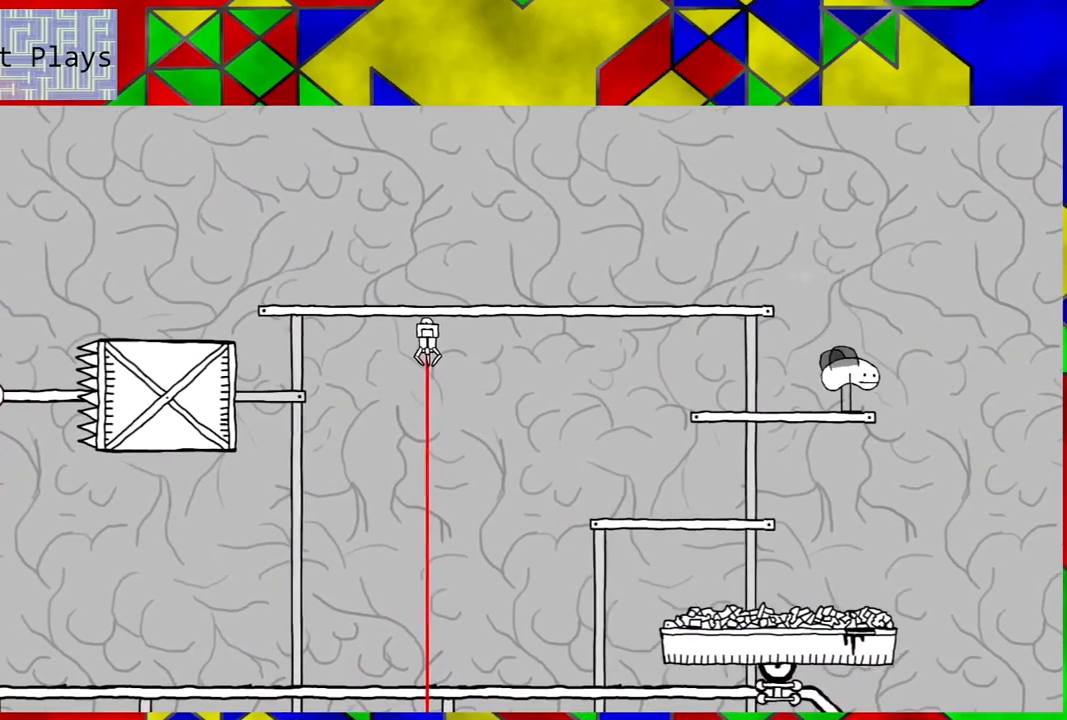
Gameplay with a controller (Nintendo layout); each line is a JSON object with the inputs held at the frame after it. "events" lists button and stick changes between this image and that frame as [ms after this image, input, new state], when the widget could be followed in between. Not read: L3 R3.
{"buttons": [], "left_stick": "center", "right_stick": "center", "events": [[33, "B", "down"], [133, "B", "up"], [167, "DPAD_RIGHT", "down"], [400, "DPAD_RIGHT", "up"]]}
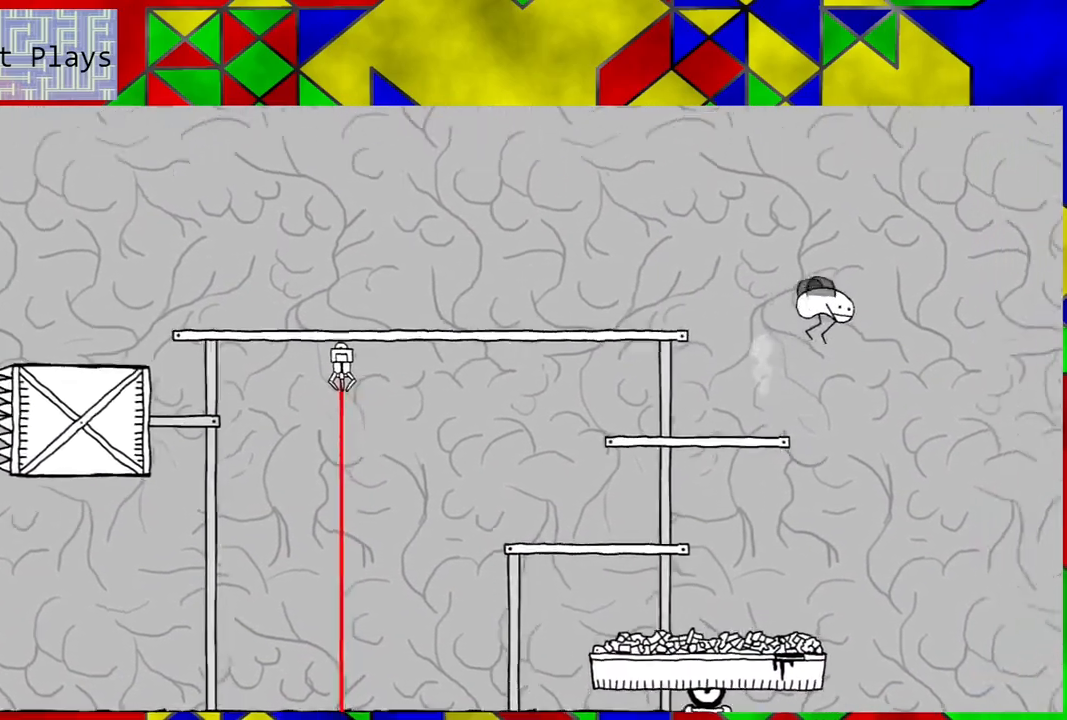
{"buttons": ["DPAD_LEFT"], "left_stick": "center", "right_stick": "center", "events": [[200, "DPAD_LEFT", "down"]]}
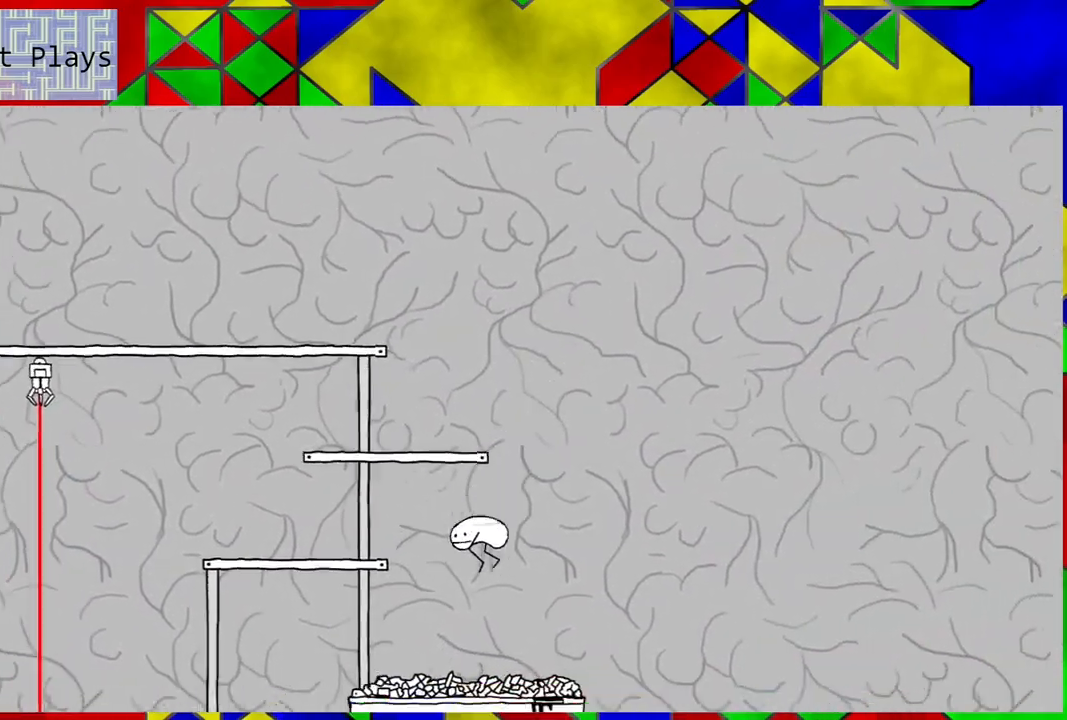
{"buttons": [], "left_stick": "center", "right_stick": "center", "events": [[17, "DPAD_LEFT", "up"], [233, "DPAD_RIGHT", "down"], [300, "DPAD_RIGHT", "up"]]}
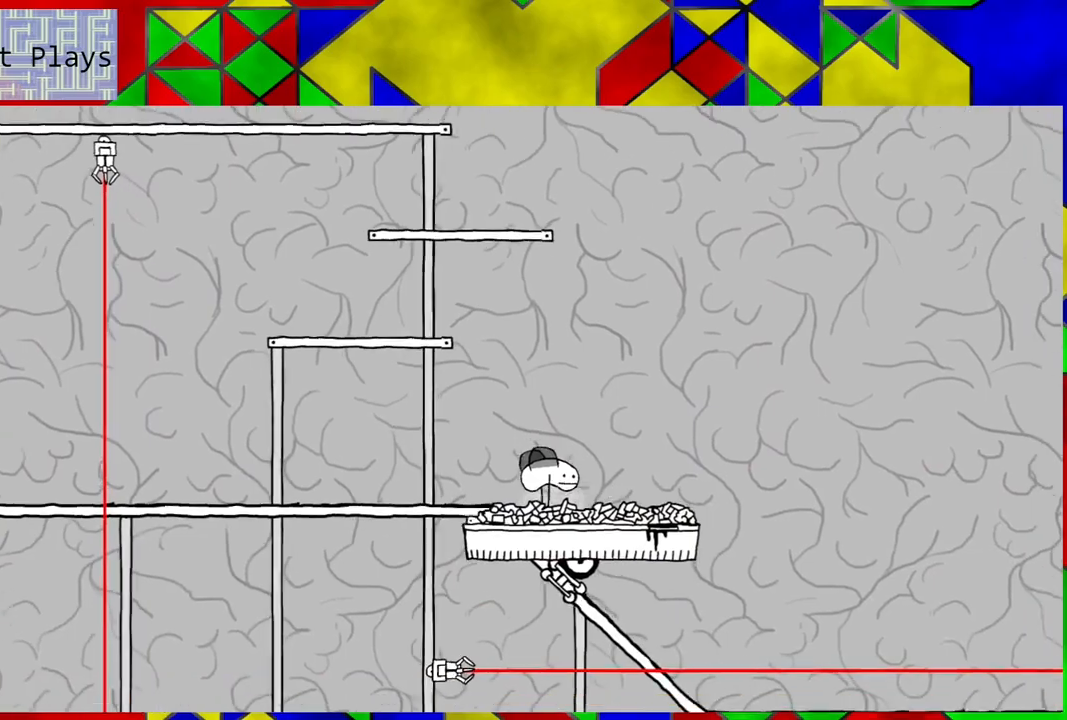
{"buttons": [], "left_stick": "center", "right_stick": "center", "events": [[250, "DPAD_RIGHT", "down"], [367, "DPAD_RIGHT", "up"]]}
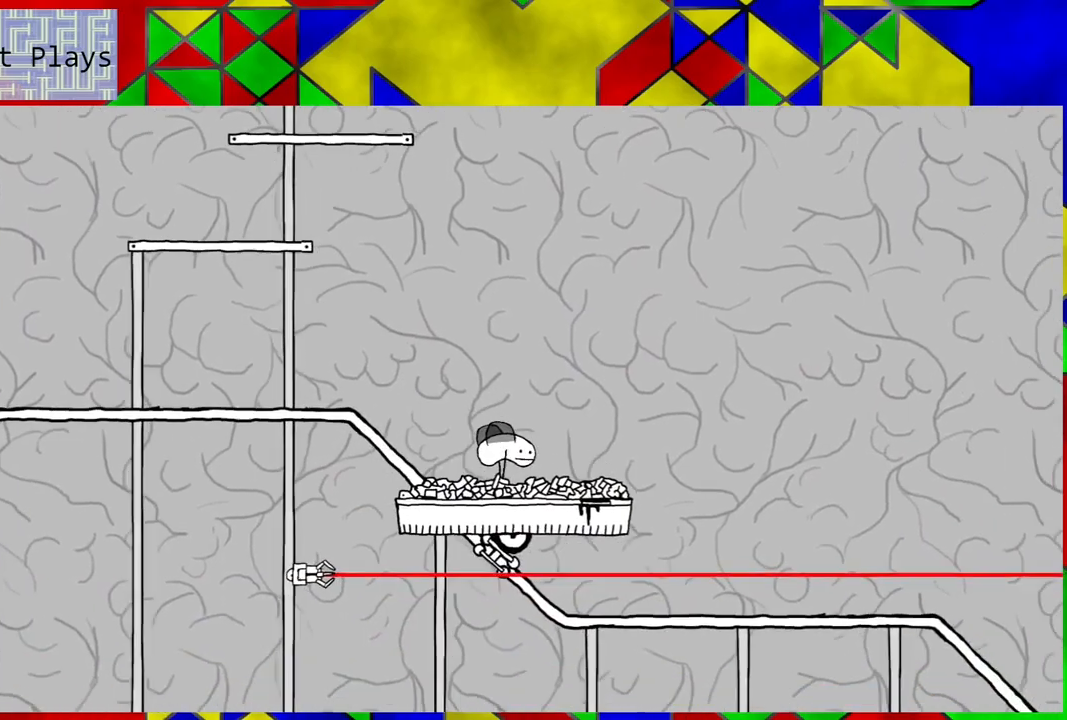
{"buttons": [], "left_stick": "center", "right_stick": "center", "events": []}
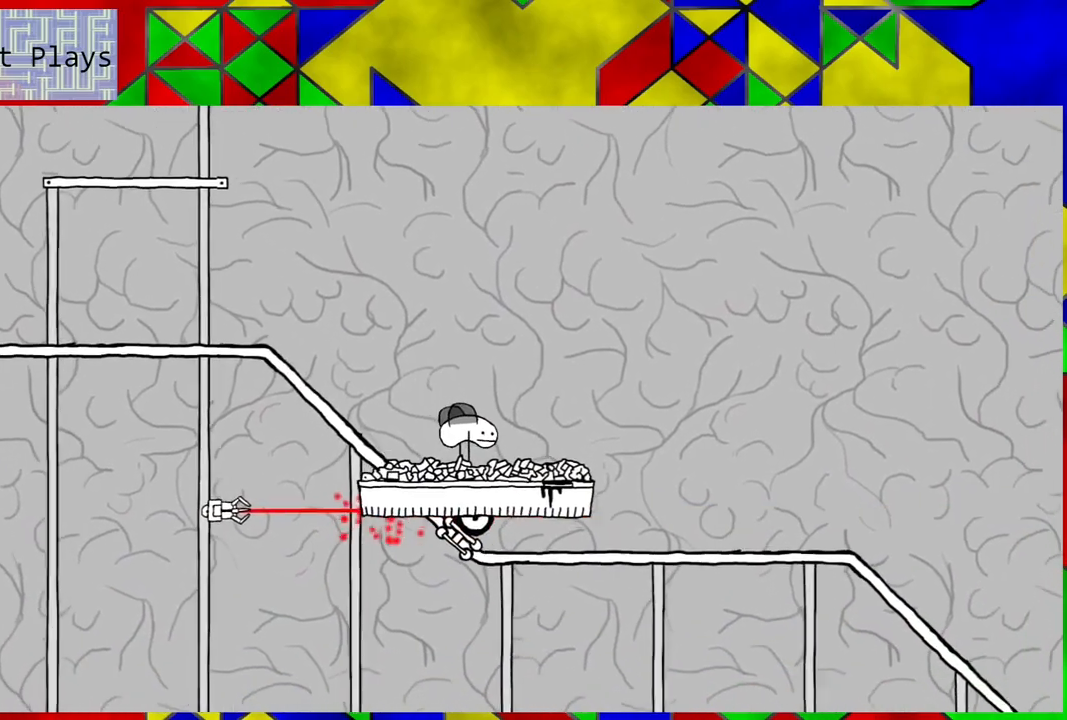
{"buttons": ["B", "DPAD_RIGHT"], "left_stick": "center", "right_stick": "center", "events": [[333, "DPAD_RIGHT", "down"], [450, "B", "down"]]}
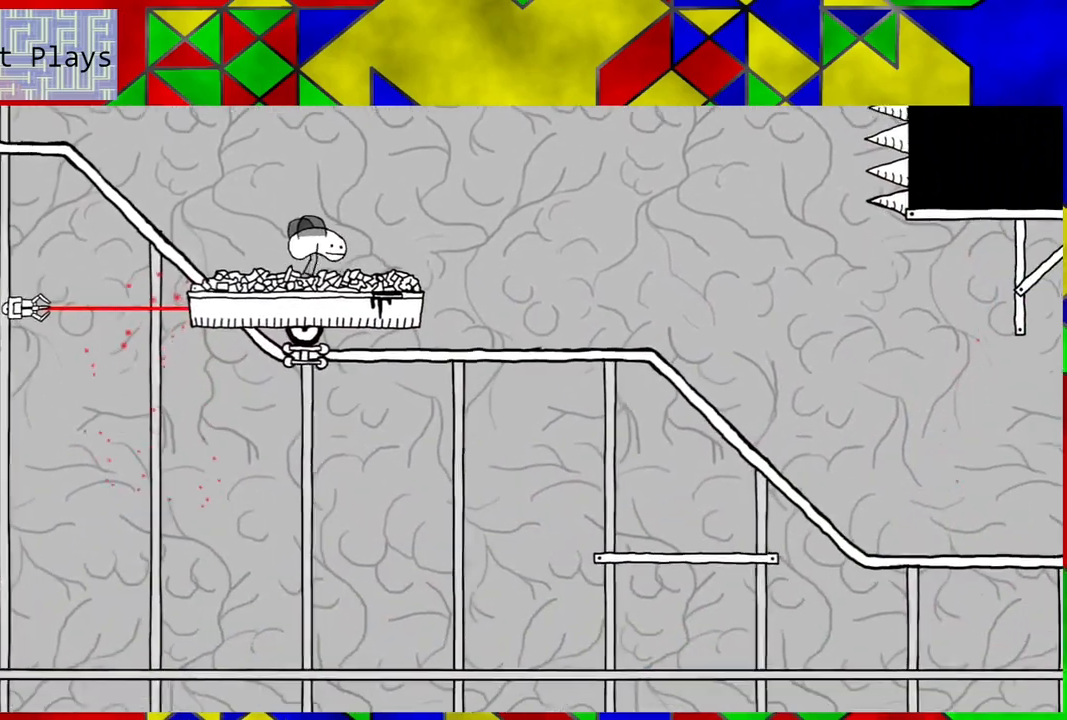
{"buttons": ["DPAD_RIGHT"], "left_stick": "center", "right_stick": "center", "events": [[367, "B", "up"]]}
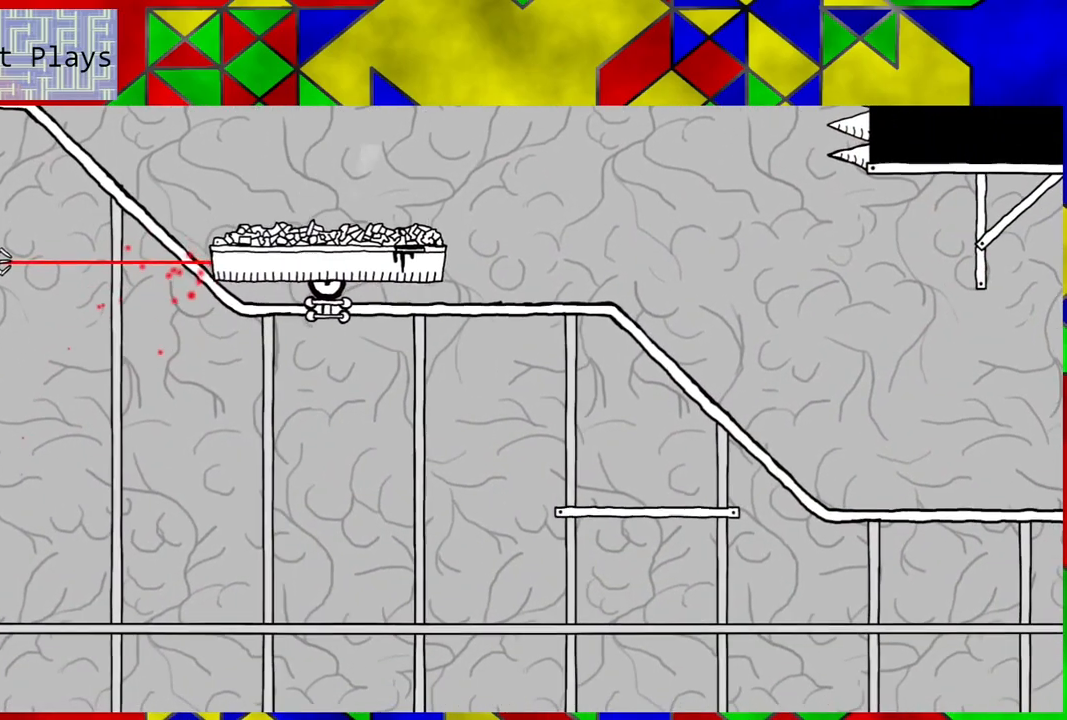
{"buttons": ["DPAD_RIGHT"], "left_stick": "center", "right_stick": "center", "events": []}
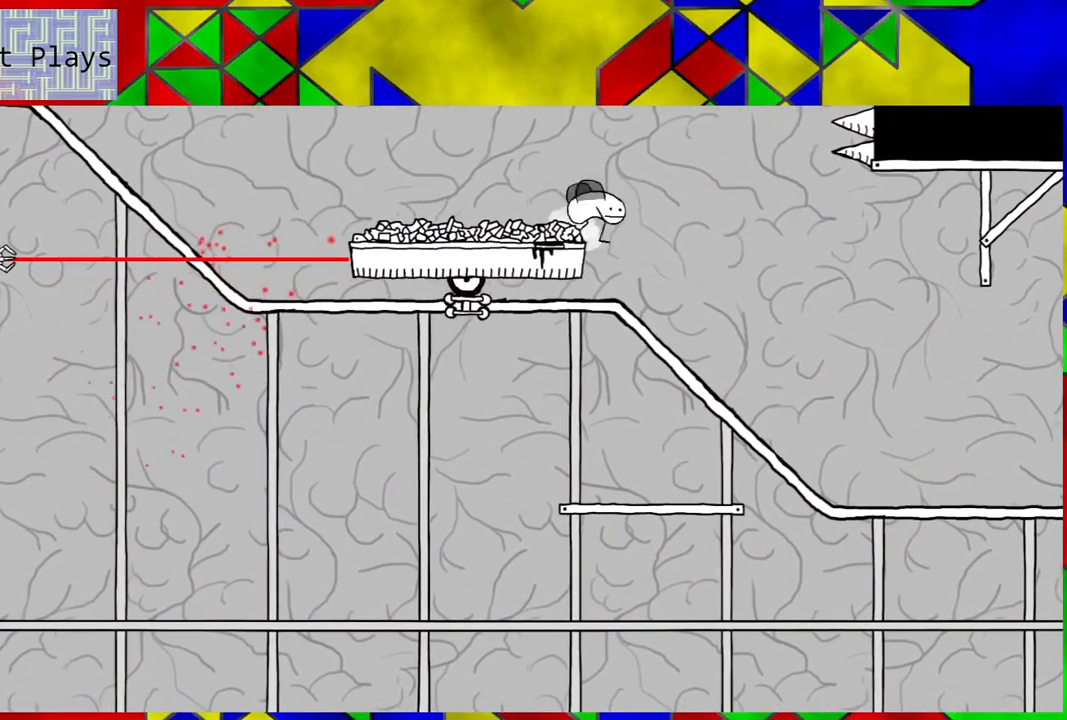
{"buttons": ["DPAD_LEFT"], "left_stick": "center", "right_stick": "center", "events": [[83, "DPAD_RIGHT", "up"], [433, "DPAD_LEFT", "down"]]}
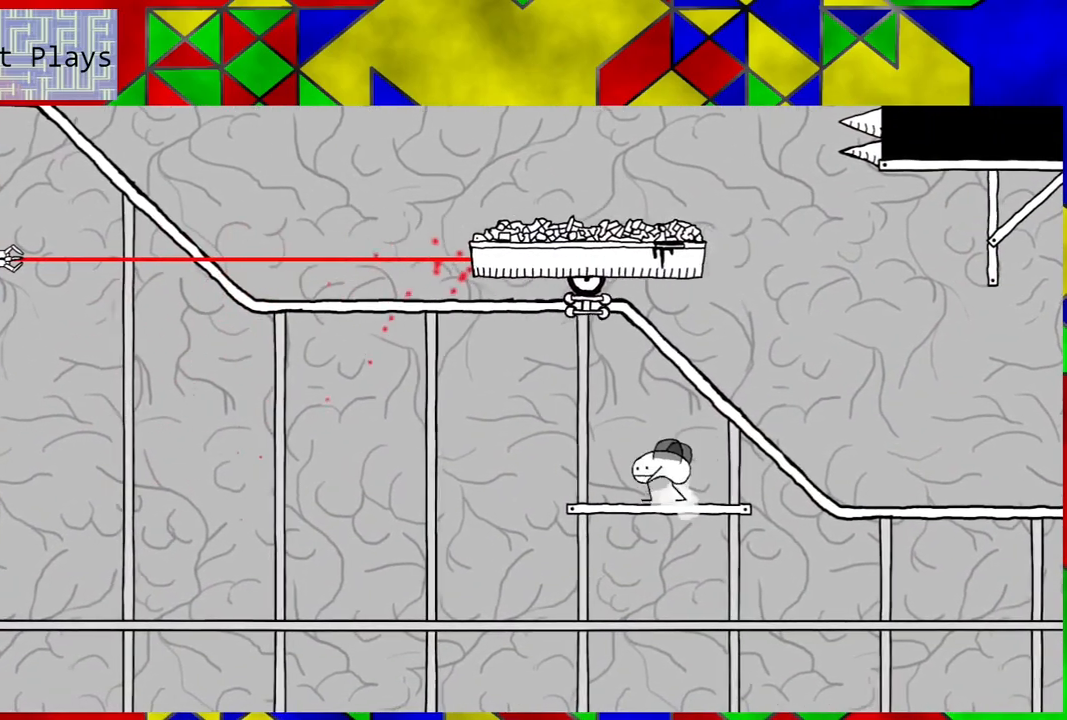
{"buttons": ["DPAD_RIGHT"], "left_stick": "center", "right_stick": "center", "events": [[50, "DPAD_LEFT", "up"], [450, "DPAD_RIGHT", "down"]]}
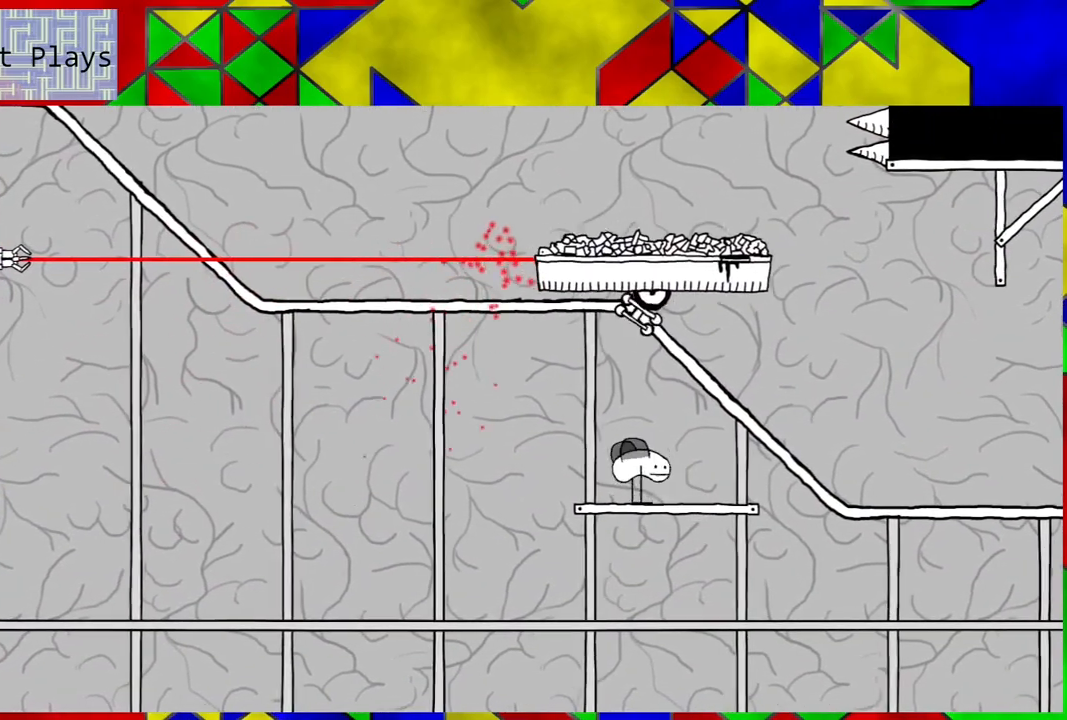
{"buttons": [], "left_stick": "center", "right_stick": "center", "events": [[50, "DPAD_RIGHT", "up"]]}
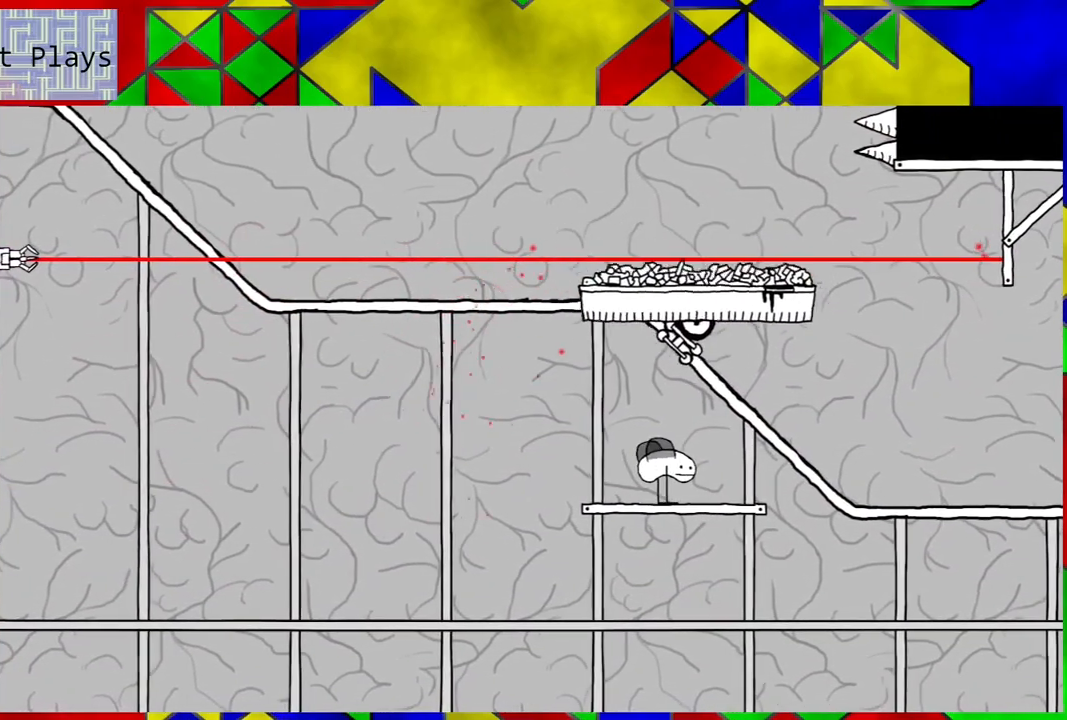
{"buttons": [], "left_stick": "center", "right_stick": "center", "events": []}
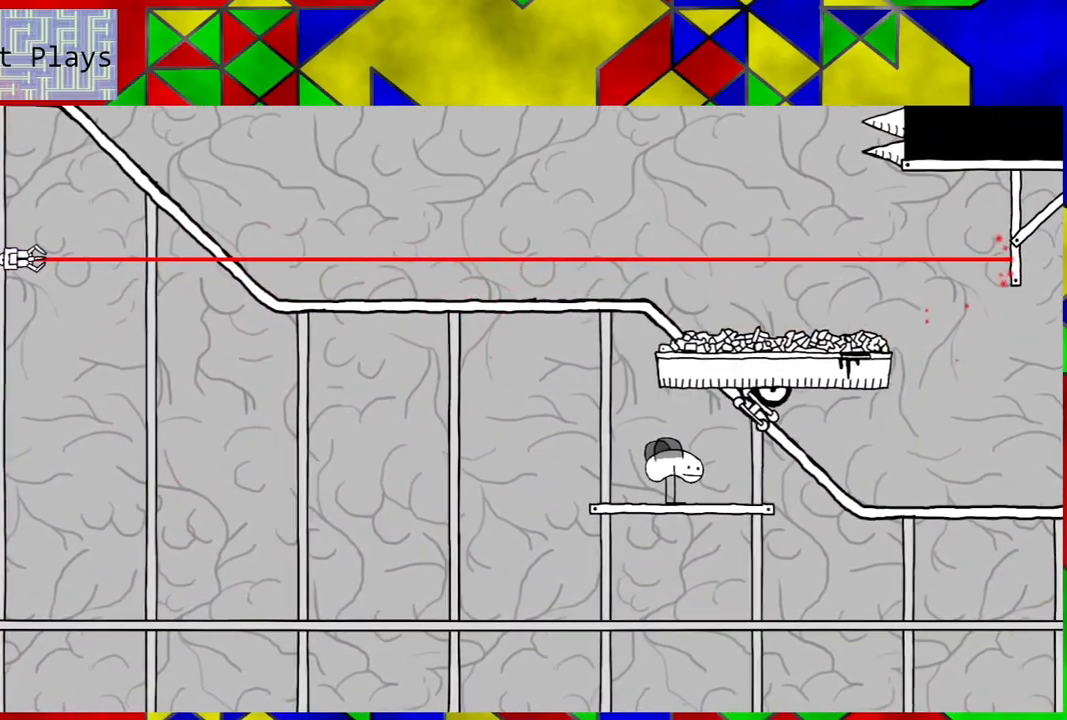
{"buttons": ["B", "DPAD_RIGHT"], "left_stick": "center", "right_stick": "center", "events": [[100, "DPAD_RIGHT", "down"], [300, "B", "down"]]}
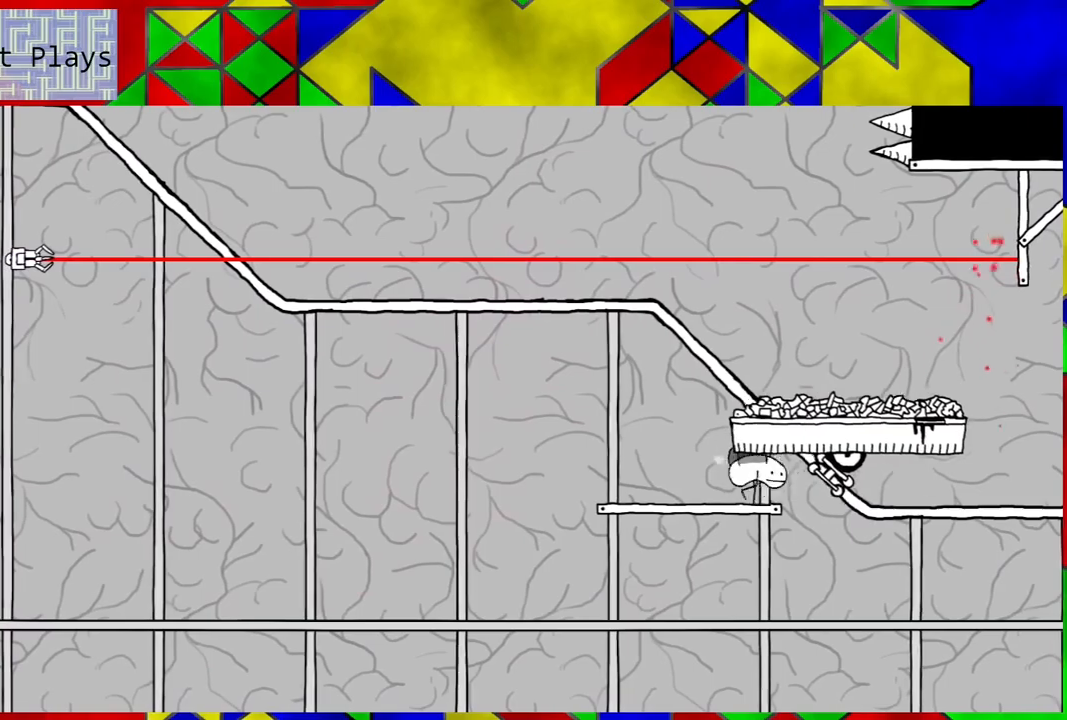
{"buttons": ["B", "DPAD_LEFT"], "left_stick": "center", "right_stick": "center", "events": [[17, "B", "up"], [217, "DPAD_RIGHT", "up"], [267, "DPAD_LEFT", "down"], [400, "B", "down"]]}
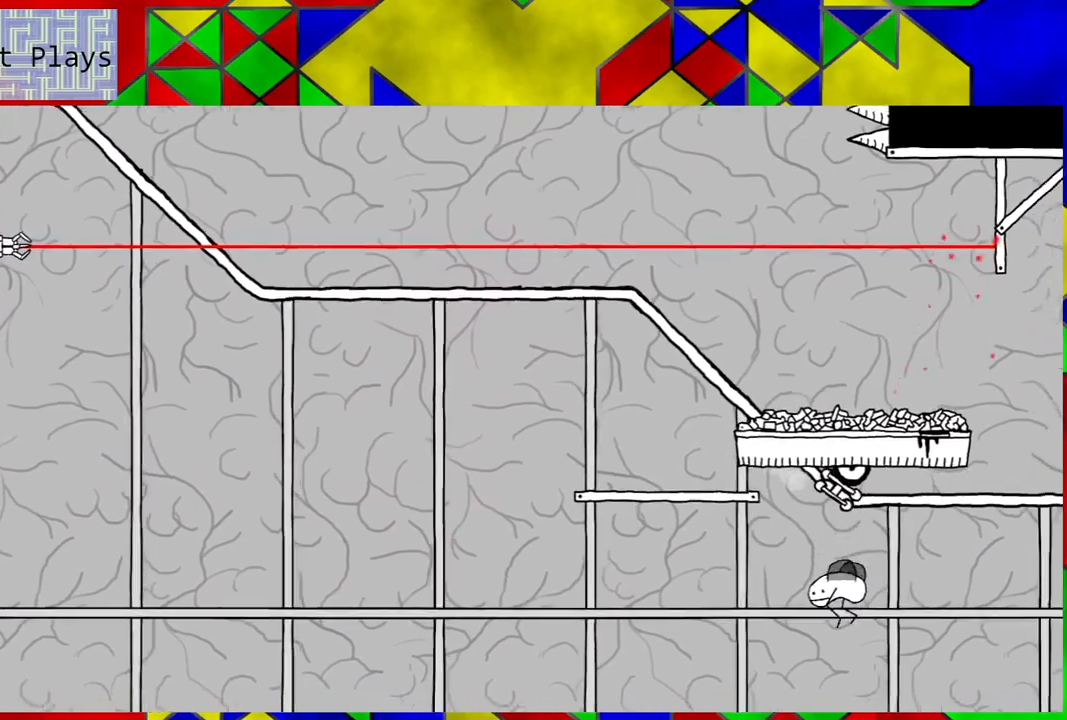
{"buttons": [], "left_stick": "center", "right_stick": "center", "events": [[100, "B", "up"], [133, "DPAD_LEFT", "up"]]}
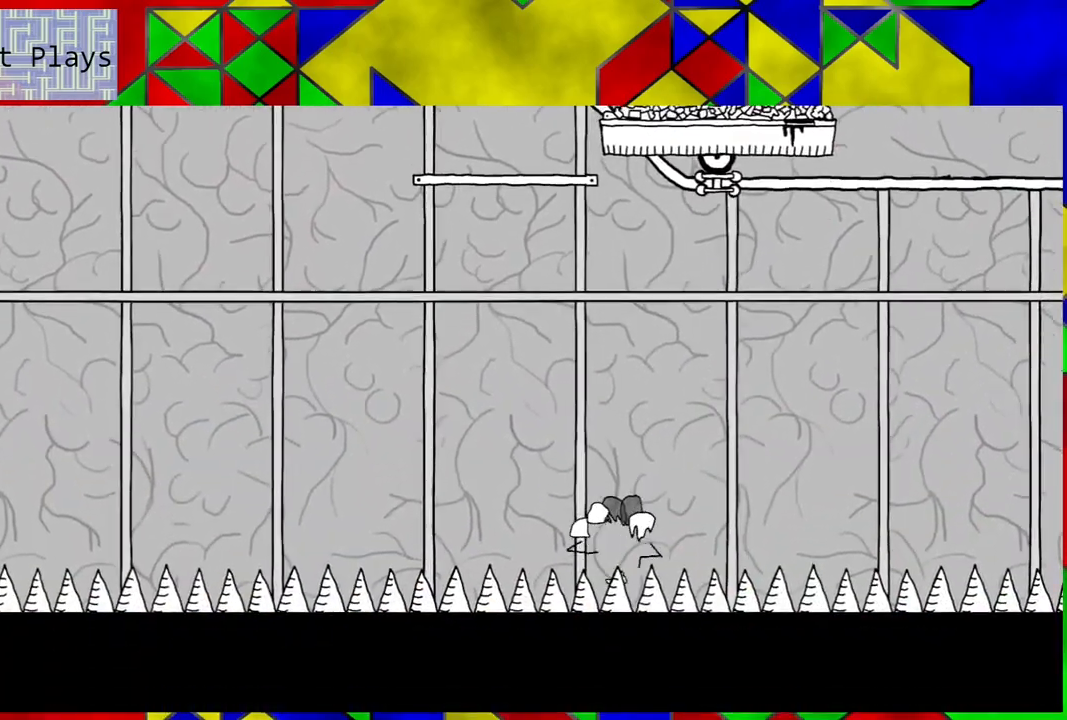
{"buttons": [], "left_stick": "center", "right_stick": "center", "events": []}
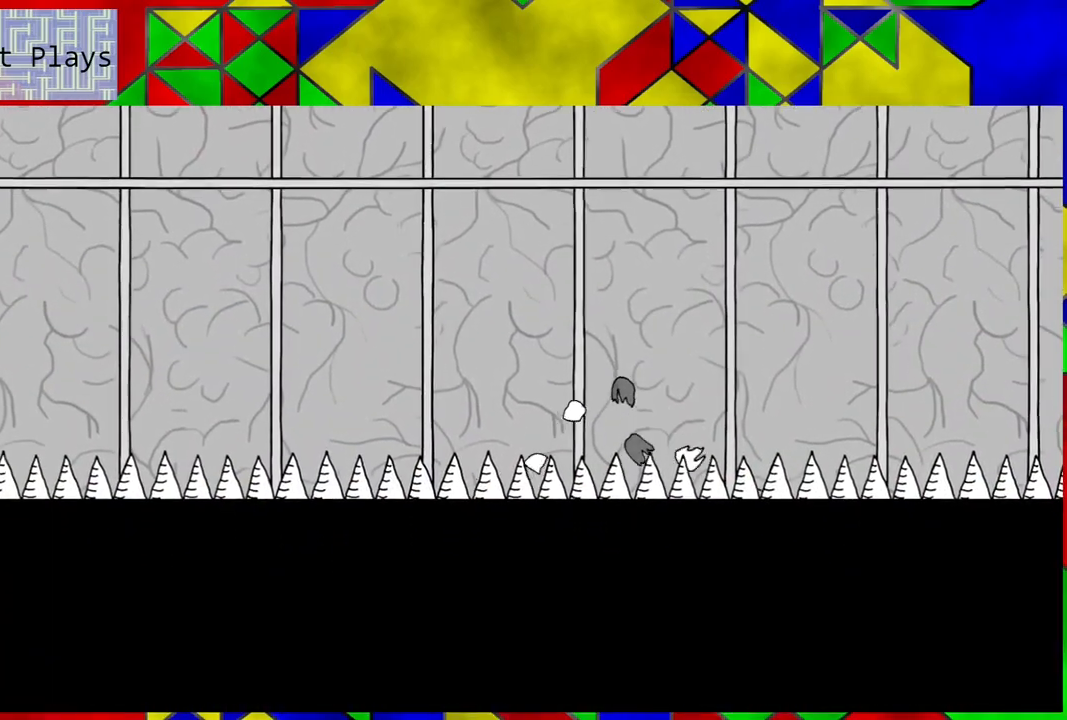
{"buttons": [], "left_stick": "center", "right_stick": "center", "events": []}
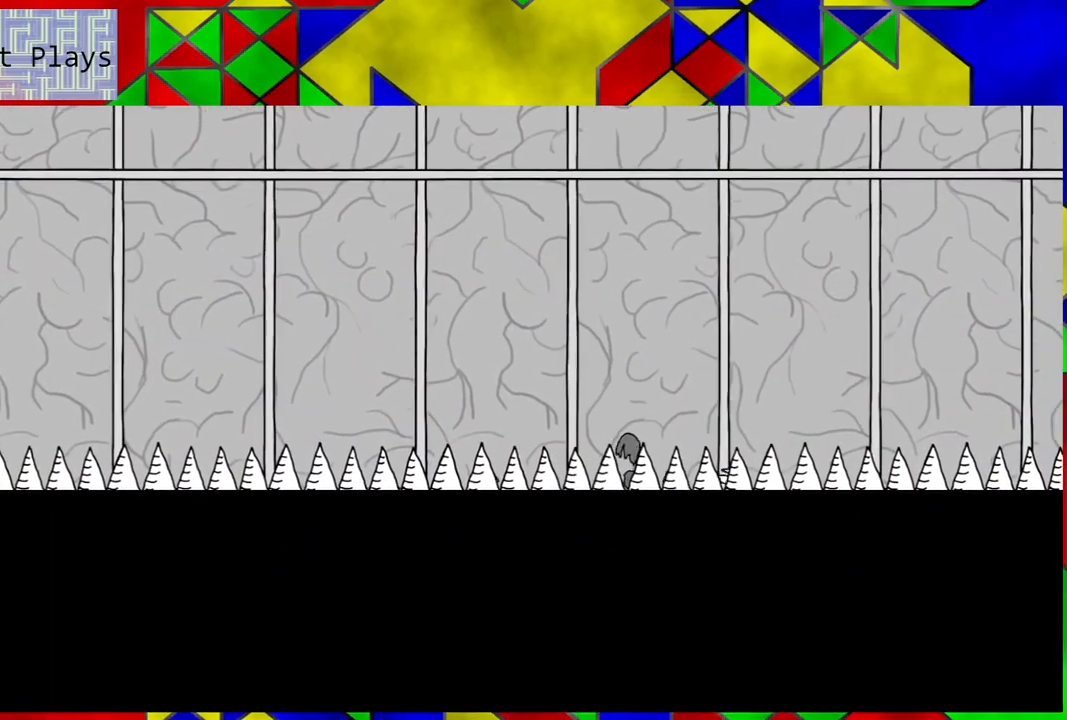
{"buttons": [], "left_stick": "center", "right_stick": "center", "events": []}
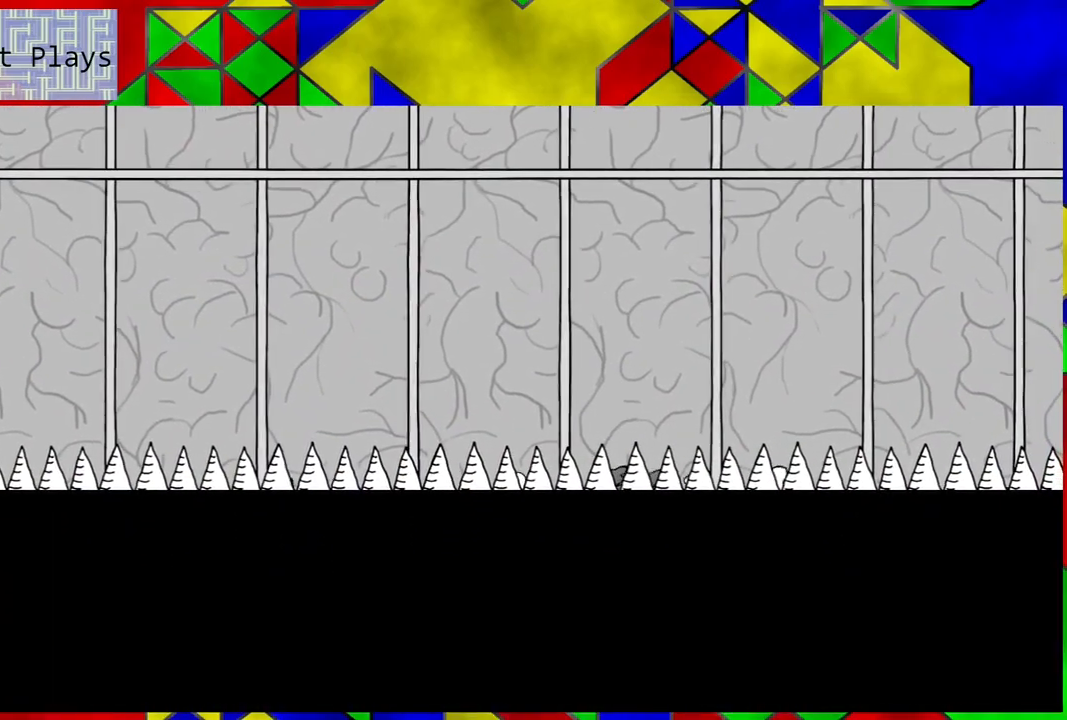
{"buttons": [], "left_stick": "center", "right_stick": "center", "events": []}
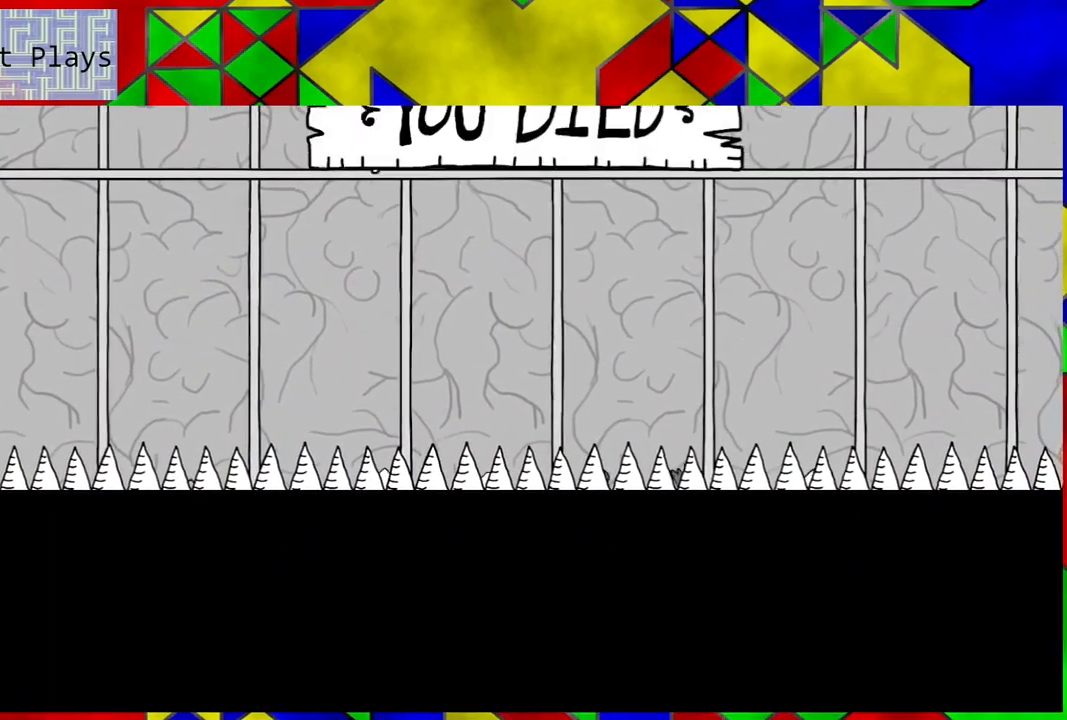
{"buttons": ["Y"], "left_stick": "center", "right_stick": "center", "events": [[483, "Y", "down"]]}
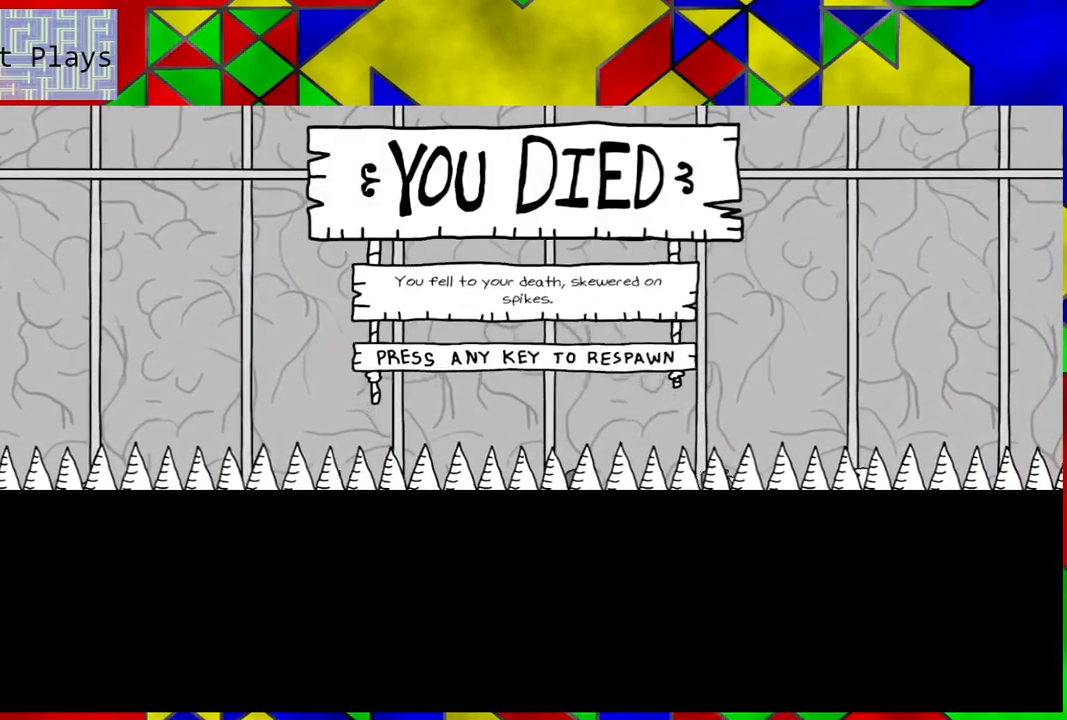
{"buttons": [], "left_stick": "center", "right_stick": "center", "events": [[33, "Y", "up"]]}
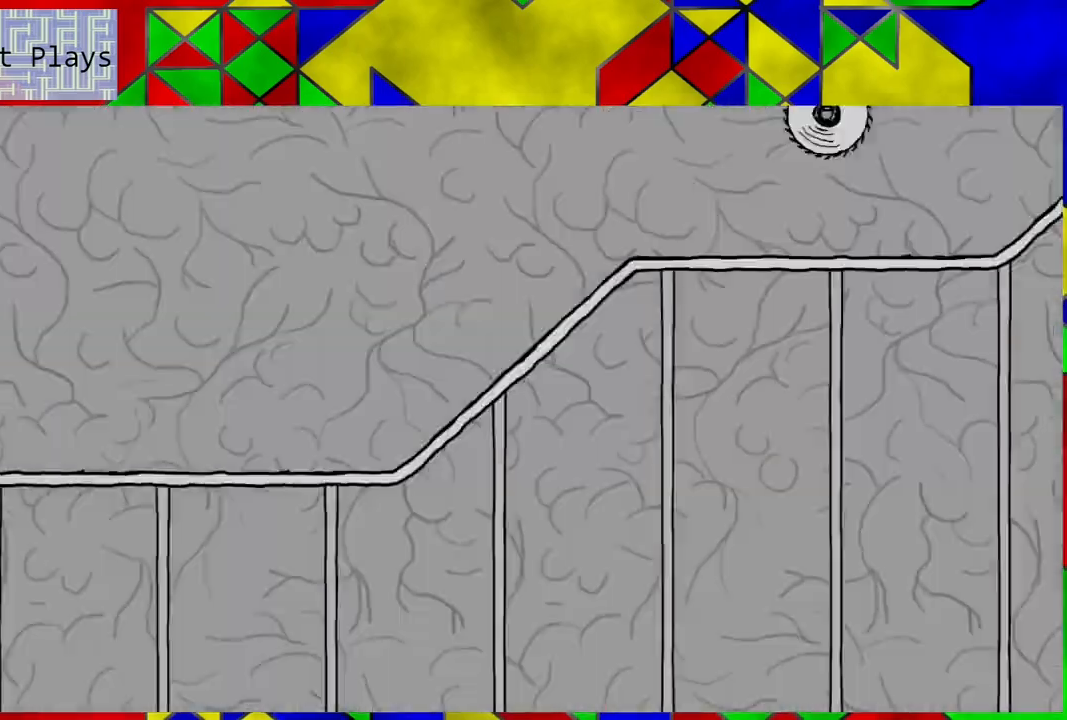
{"buttons": ["DPAD_RIGHT"], "left_stick": "center", "right_stick": "center", "events": [[17, "DPAD_RIGHT", "down"]]}
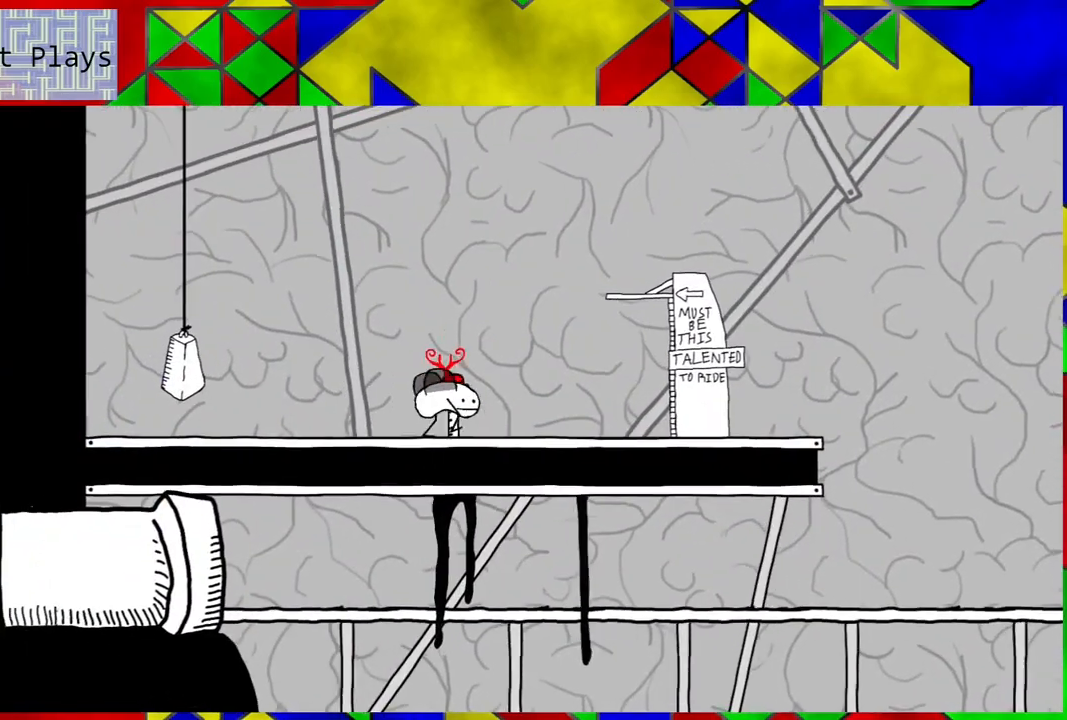
{"buttons": [], "left_stick": "center", "right_stick": "center", "events": [[217, "DPAD_RIGHT", "up"], [267, "DPAD_LEFT", "down"], [300, "Y", "down"], [417, "DPAD_LEFT", "up"], [417, "Y", "up"]]}
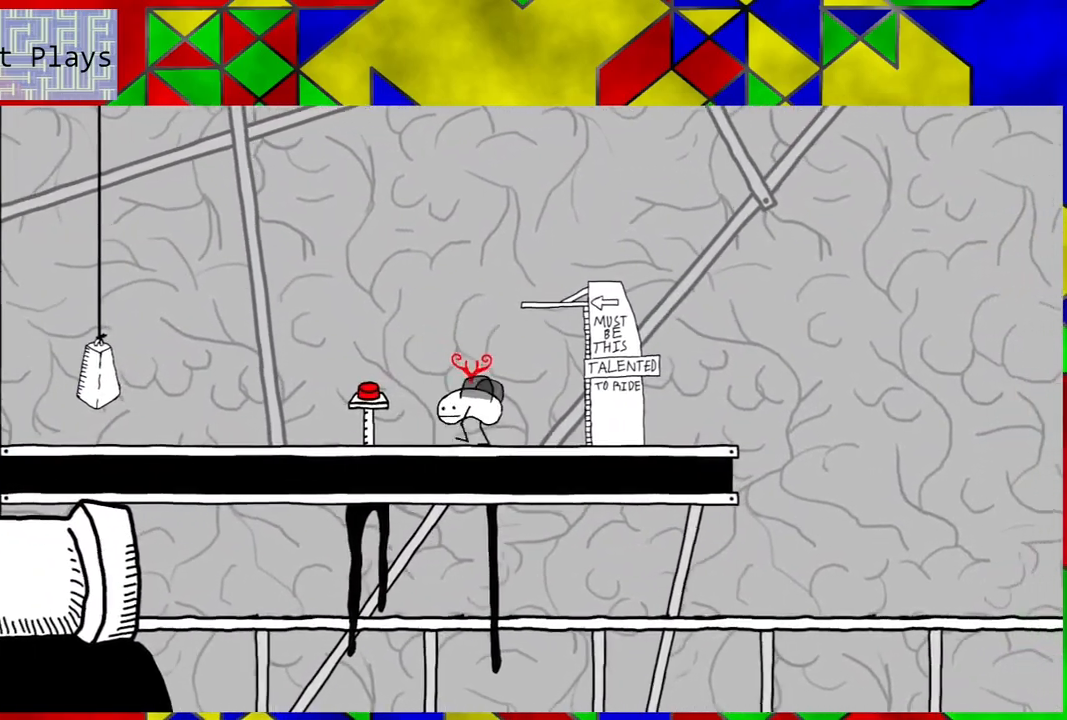
{"buttons": ["DPAD_LEFT"], "left_stick": "center", "right_stick": "center", "events": [[333, "DPAD_LEFT", "down"]]}
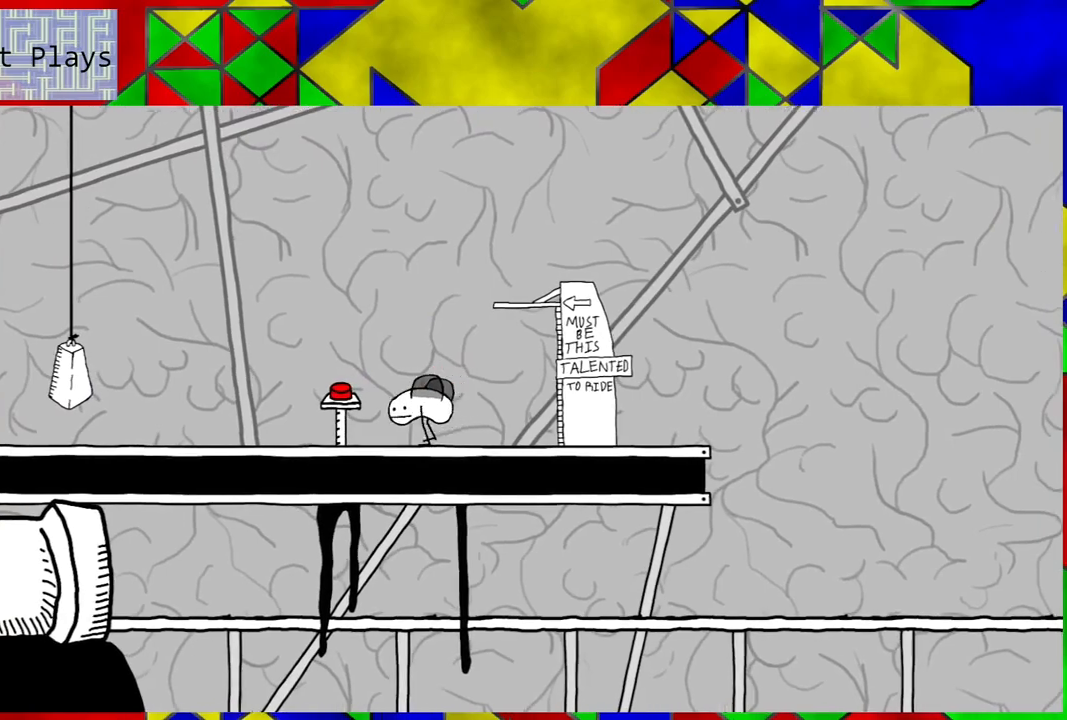
{"buttons": ["DPAD_RIGHT"], "left_stick": "center", "right_stick": "center", "events": [[117, "DPAD_LEFT", "up"], [150, "Y", "down"], [233, "Y", "up"], [333, "DPAD_RIGHT", "down"]]}
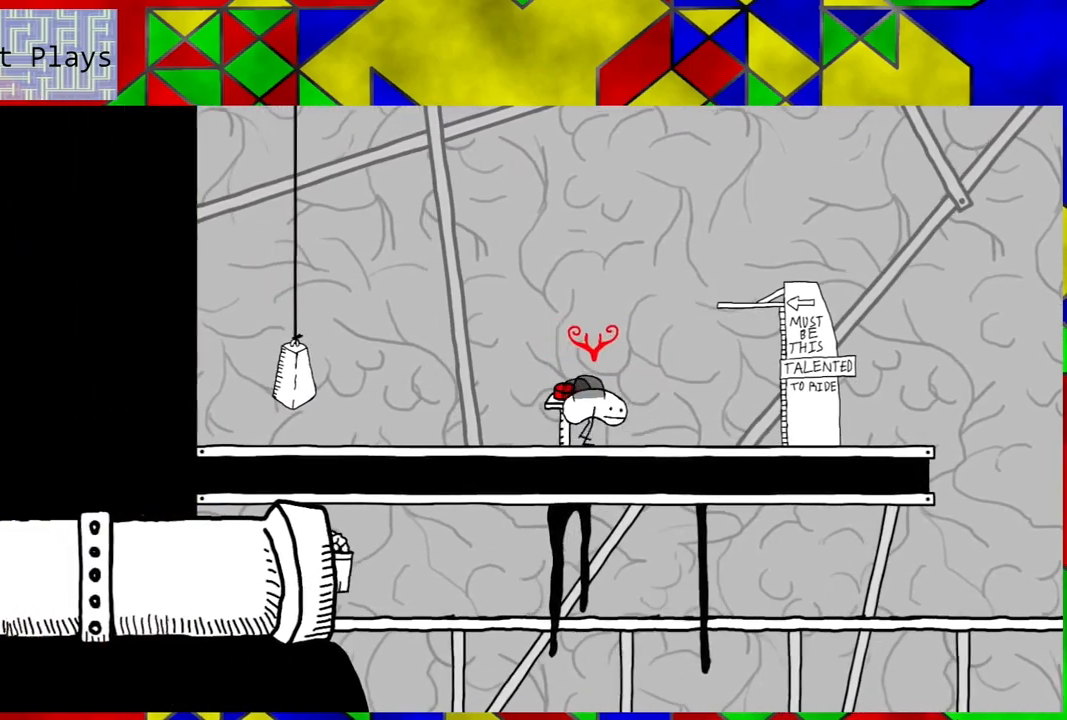
{"buttons": ["DPAD_RIGHT"], "left_stick": "center", "right_stick": "center", "events": []}
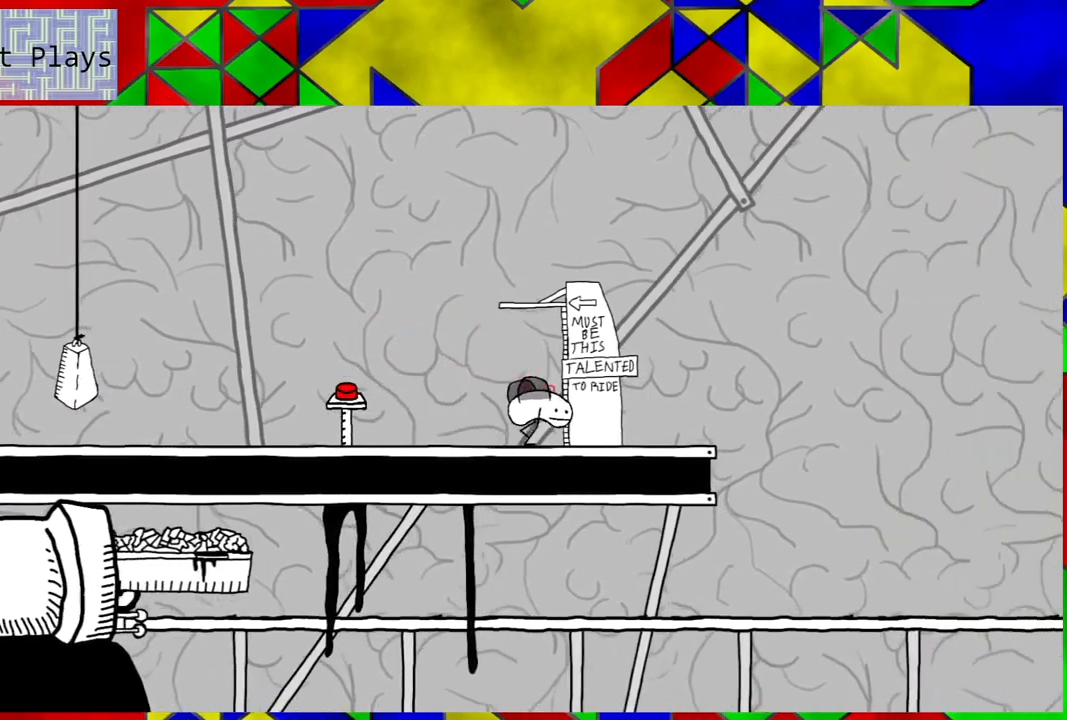
{"buttons": [], "left_stick": "center", "right_stick": "center", "events": [[250, "DPAD_RIGHT", "up"]]}
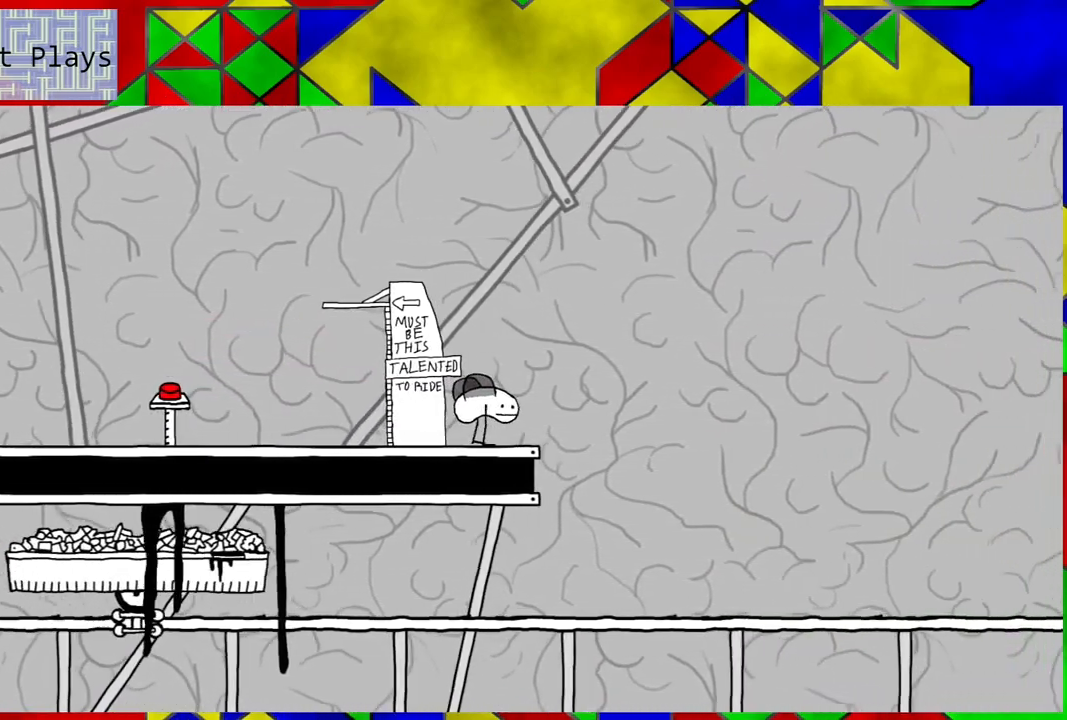
{"buttons": ["DPAD_RIGHT"], "left_stick": "center", "right_stick": "center", "events": [[400, "DPAD_RIGHT", "down"]]}
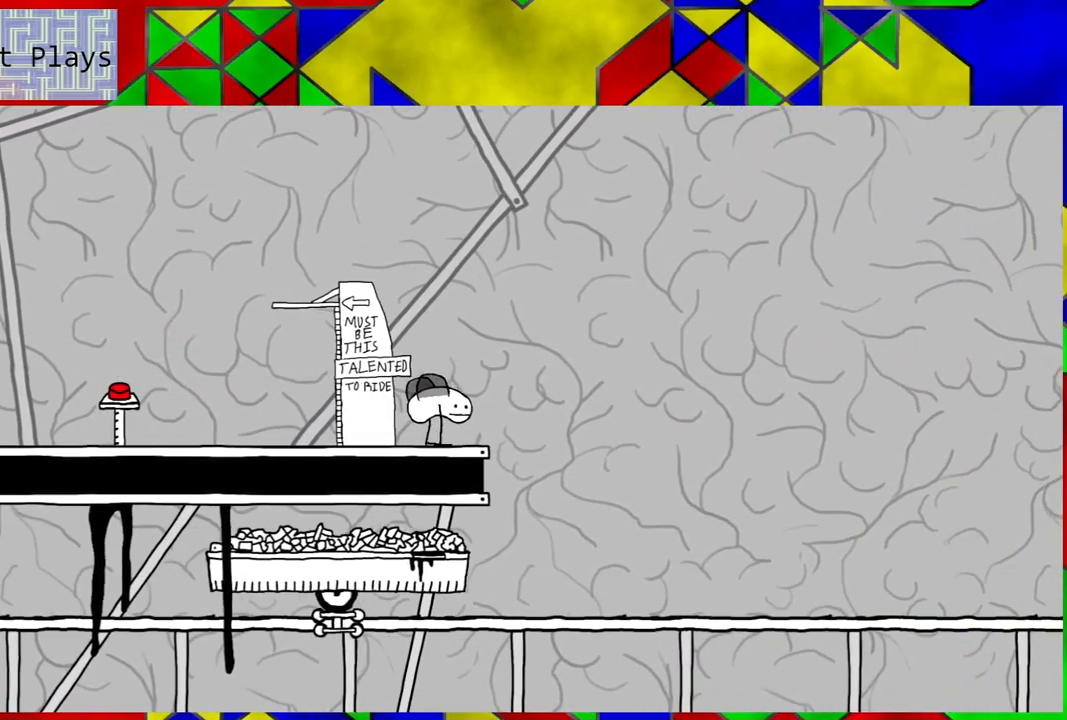
{"buttons": [], "left_stick": "center", "right_stick": "center", "events": [[500, "DPAD_RIGHT", "up"]]}
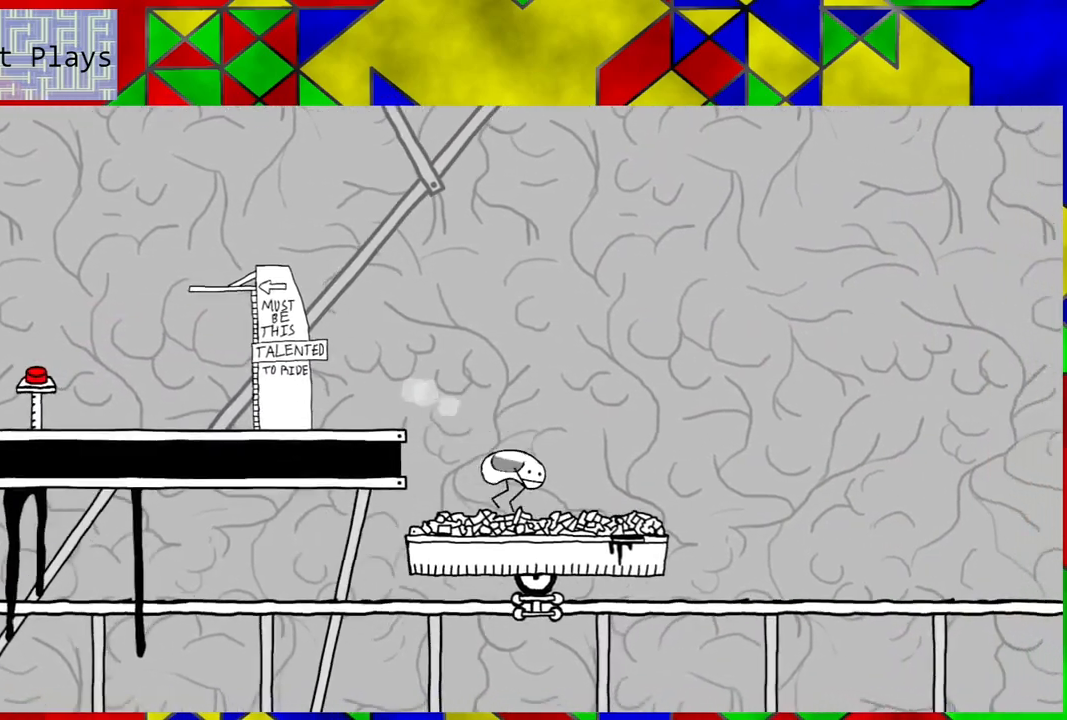
{"buttons": [], "left_stick": "center", "right_stick": "center", "events": []}